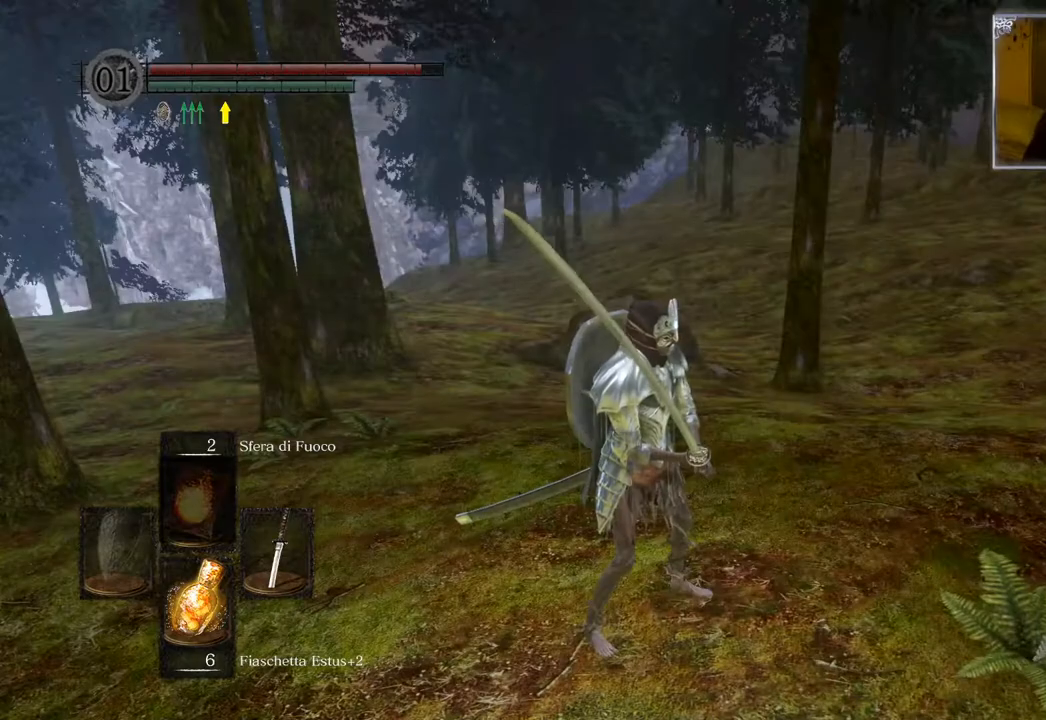
Gameplay with a controller (PlayStation layout); each line is a JSON object with the inputs held at the frame after it. "events" lists button and stick changes between this image and that frame as [ms after this image, input, new state], when the widget could be followed in between.
{"buttons": [], "left_stick": "center", "right_stick": "left", "events": [[200, "right_stick", "left"]]}
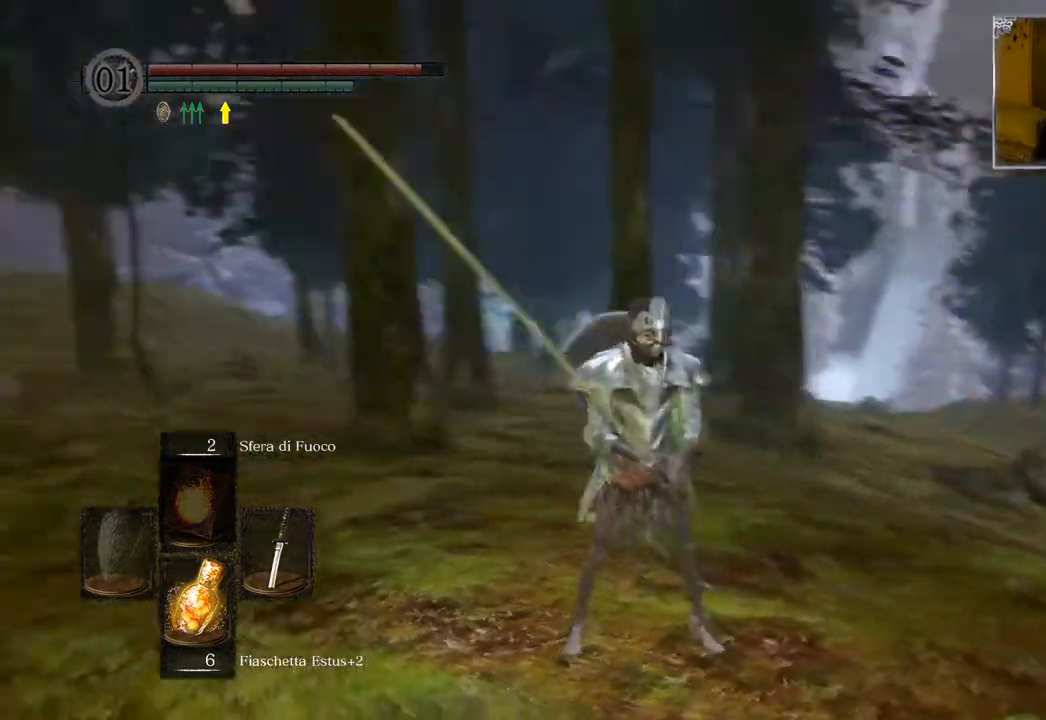
{"buttons": [], "left_stick": "center", "right_stick": "center", "events": [[367, "DPAD_RIGHT", "down"], [433, "DPAD_RIGHT", "up"], [500, "right_stick", "center"]]}
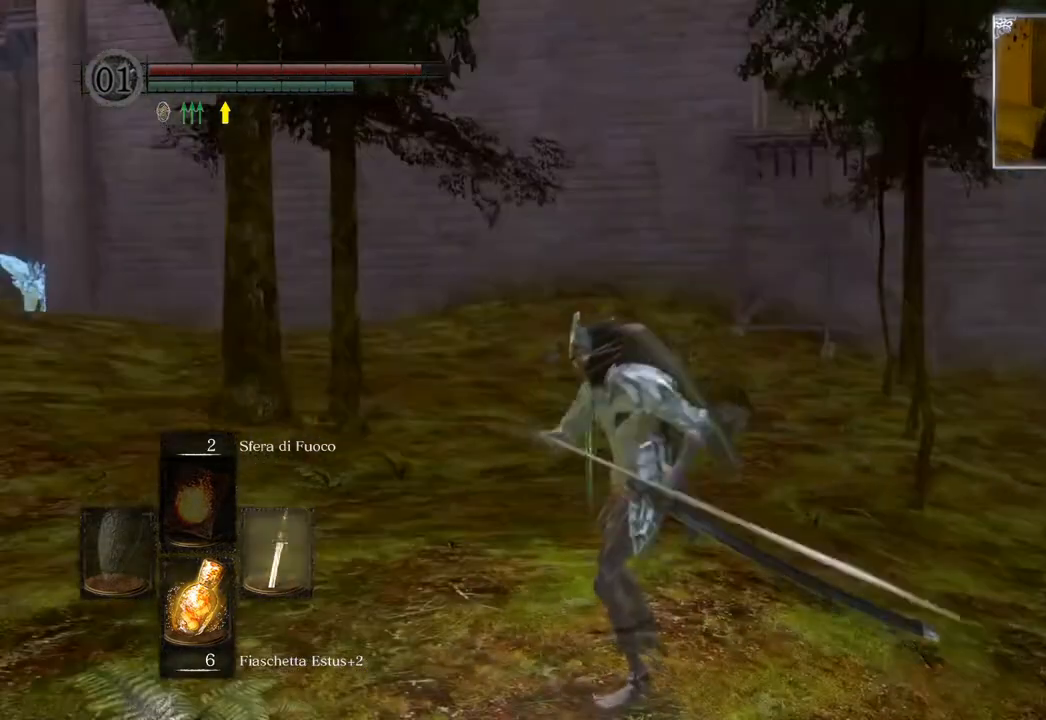
{"buttons": [], "left_stick": "center", "right_stick": "left", "events": [[117, "right_stick", "down-left"], [267, "right_stick", "center"], [417, "right_stick", "left"]]}
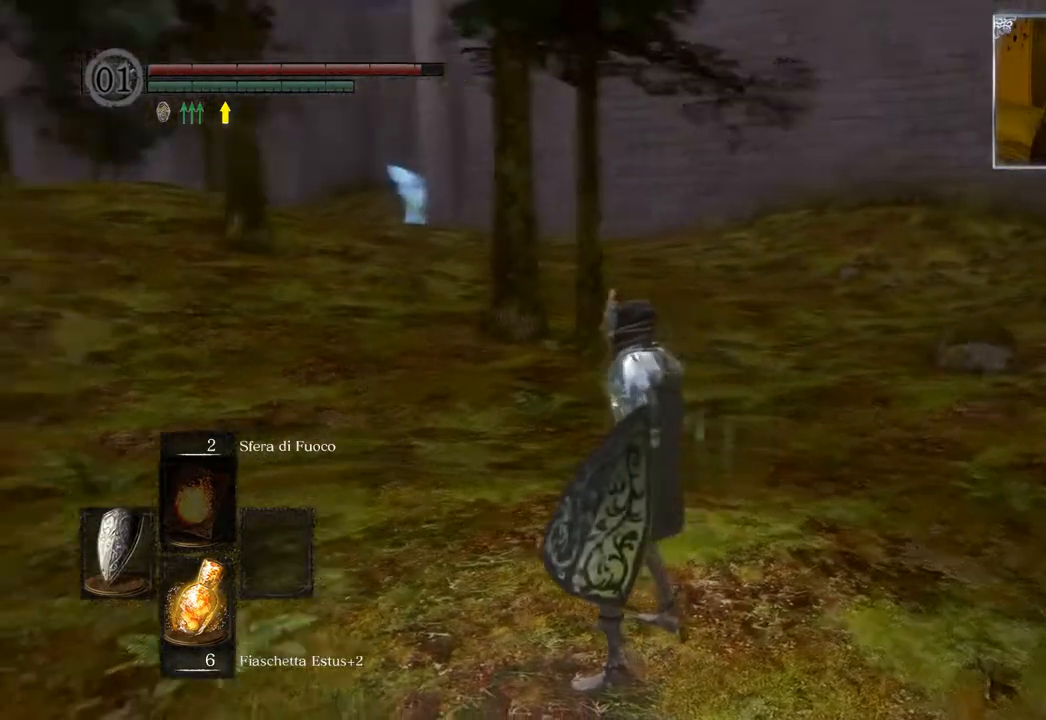
{"buttons": ["CIRCLE"], "left_stick": "up", "right_stick": "center", "events": [[167, "left_stick", "up"], [167, "right_stick", "center"], [350, "CIRCLE", "down"]]}
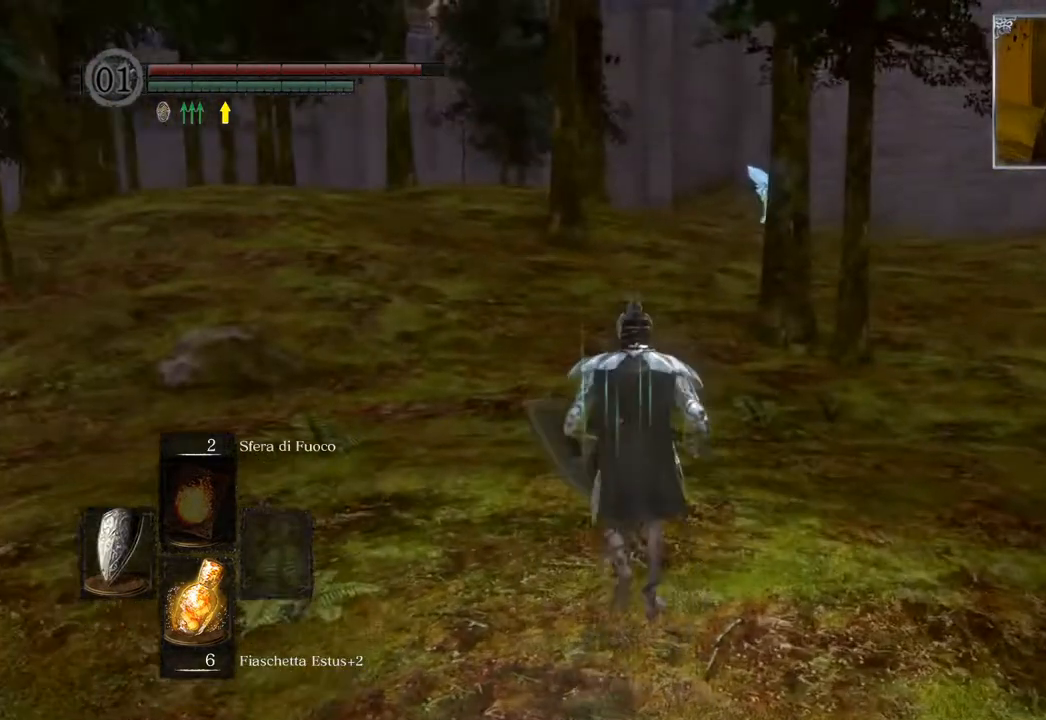
{"buttons": ["CIRCLE"], "left_stick": "up-right", "right_stick": "center", "events": [[250, "left_stick", "up-right"]]}
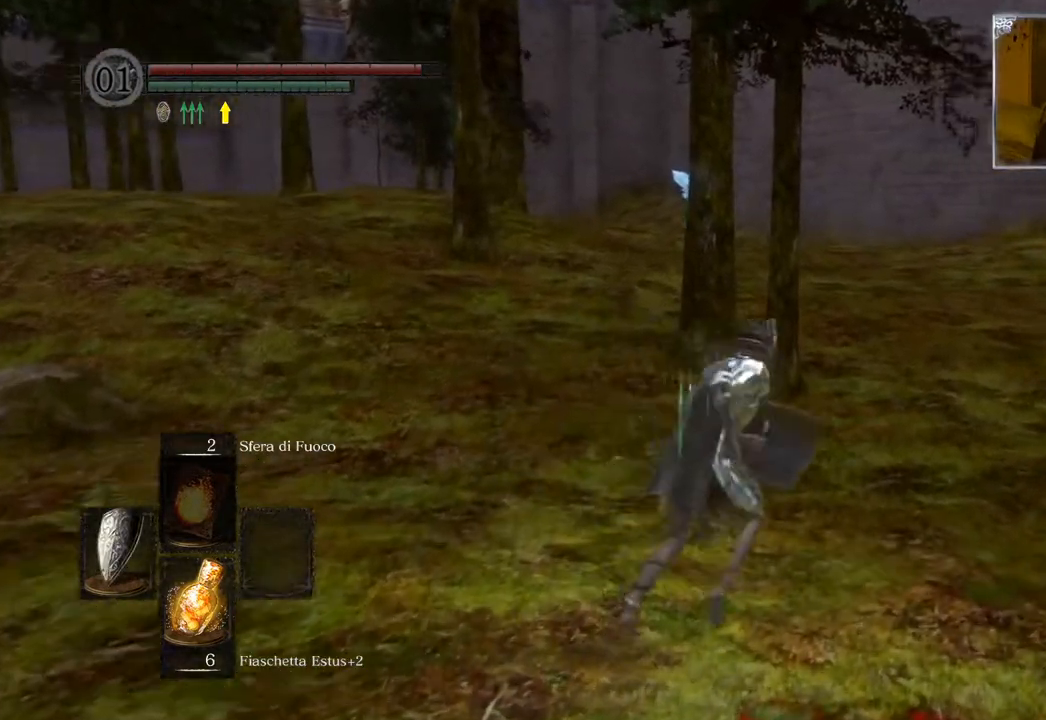
{"buttons": ["CIRCLE"], "left_stick": "up-right", "right_stick": "center", "events": []}
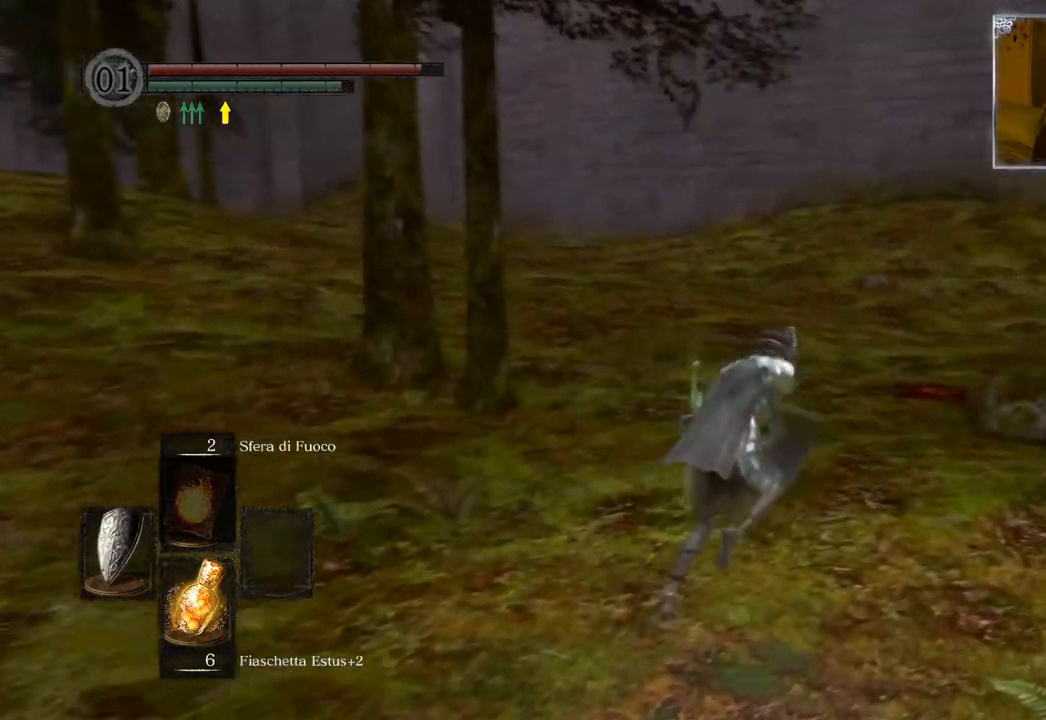
{"buttons": ["CIRCLE"], "left_stick": "up", "right_stick": "center", "events": [[250, "left_stick", "up"]]}
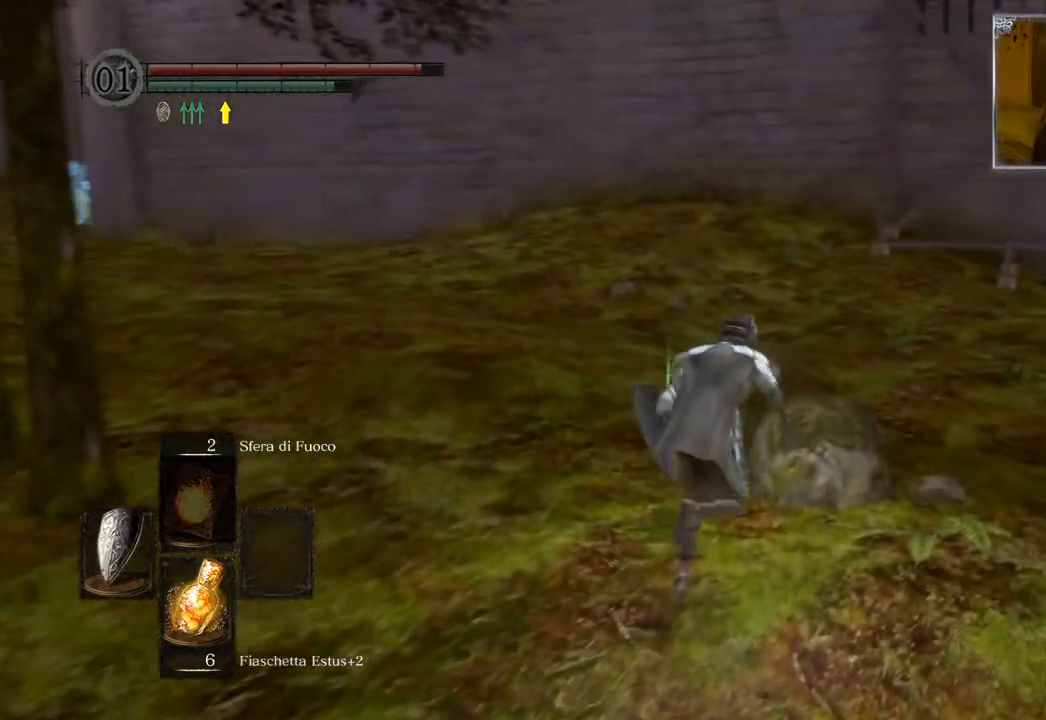
{"buttons": ["CIRCLE"], "left_stick": "up", "right_stick": "center", "events": []}
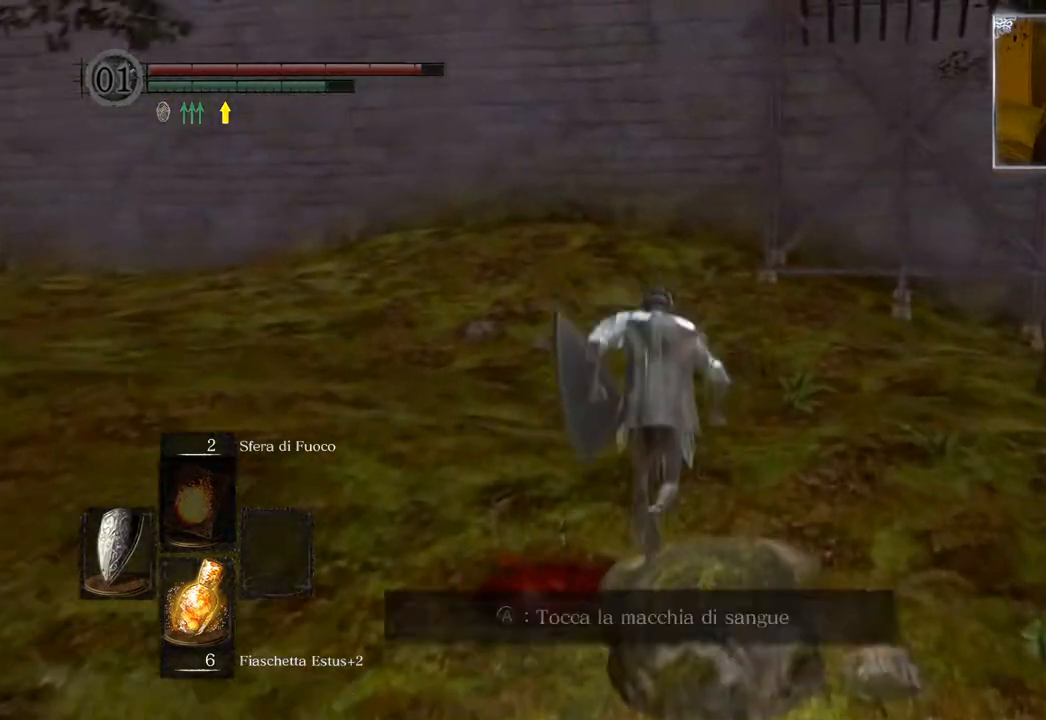
{"buttons": ["CIRCLE"], "left_stick": "up", "right_stick": "center", "events": []}
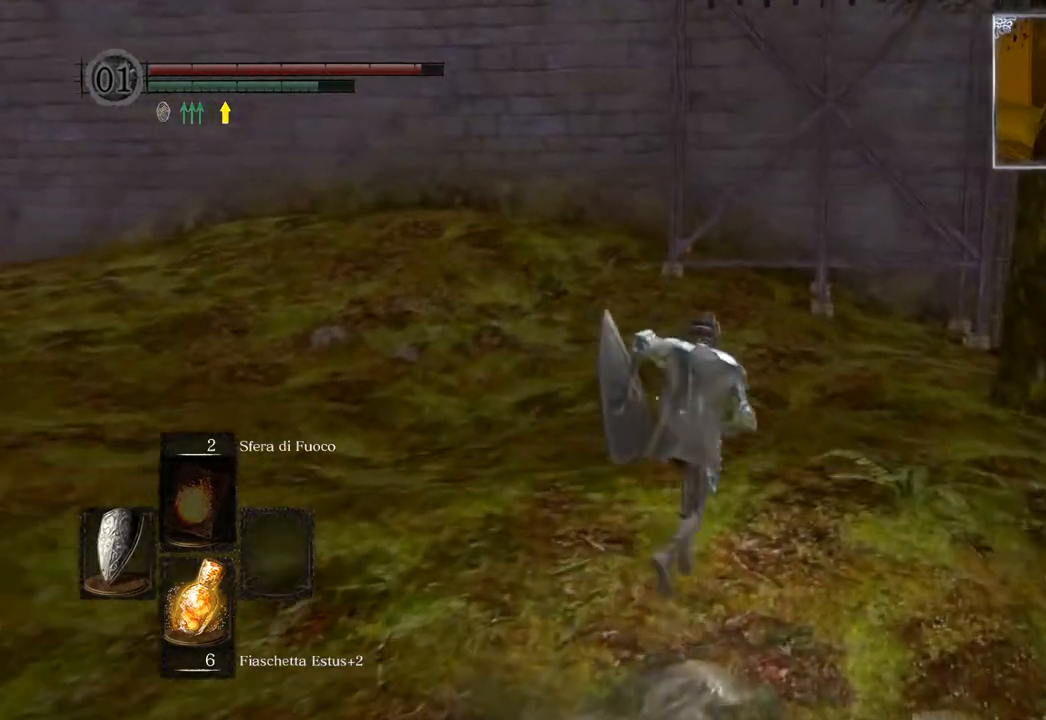
{"buttons": ["CIRCLE"], "left_stick": "center", "right_stick": "center", "events": [[500, "left_stick", "center"]]}
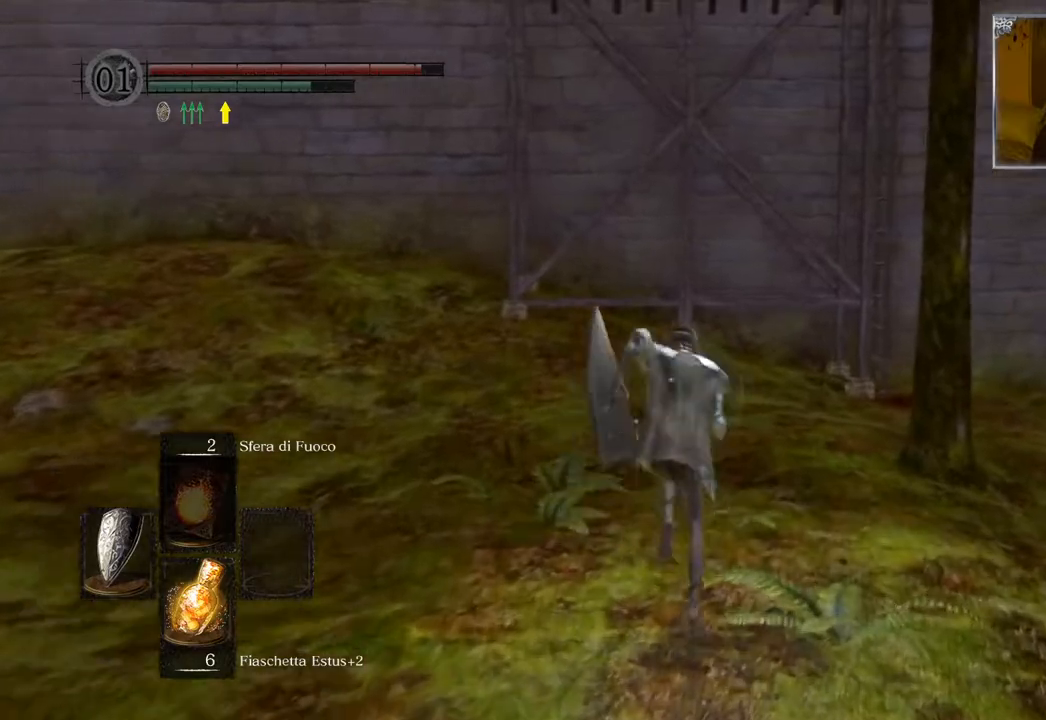
{"buttons": ["CIRCLE"], "left_stick": "up", "right_stick": "center", "events": [[150, "DPAD_RIGHT", "down"], [167, "DPAD_RIGHT", "up"], [333, "left_stick", "up-left"], [467, "left_stick", "up"]]}
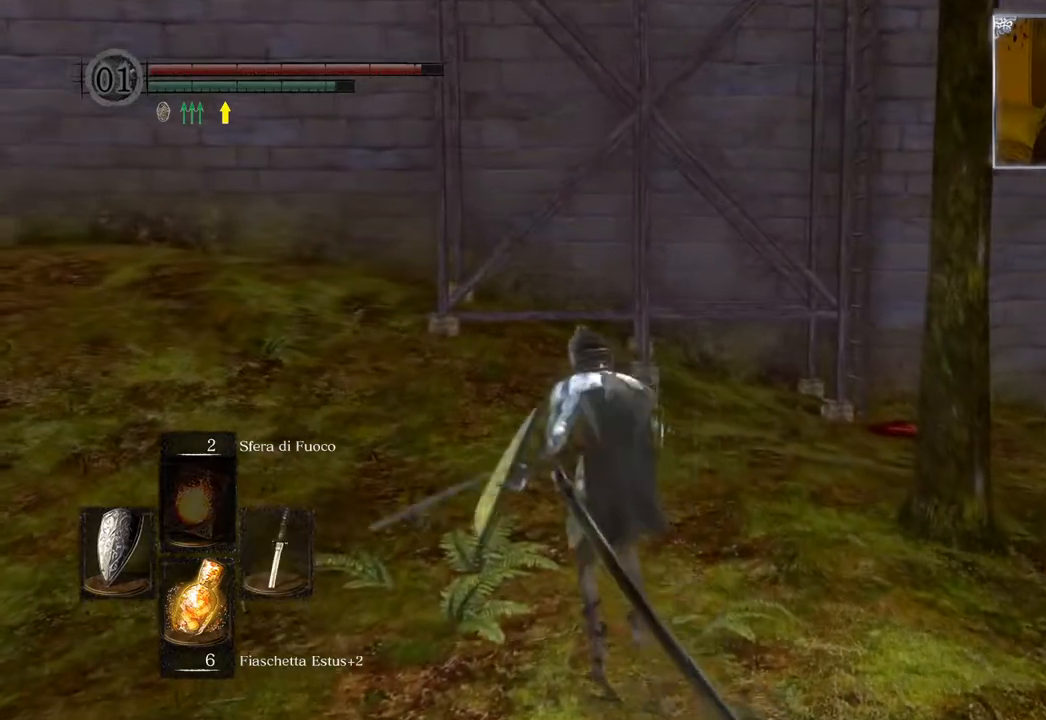
{"buttons": ["CIRCLE"], "left_stick": "up", "right_stick": "center", "events": [[367, "TRIANGLE", "down"], [467, "TRIANGLE", "up"]]}
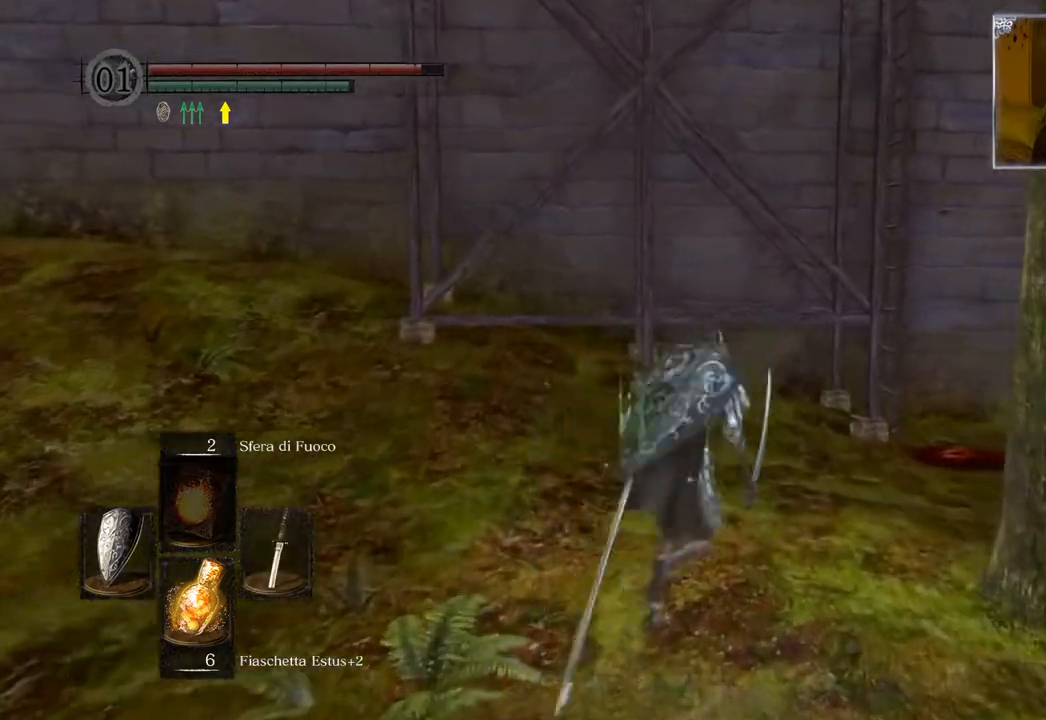
{"buttons": ["CIRCLE"], "left_stick": "up", "right_stick": "center", "events": []}
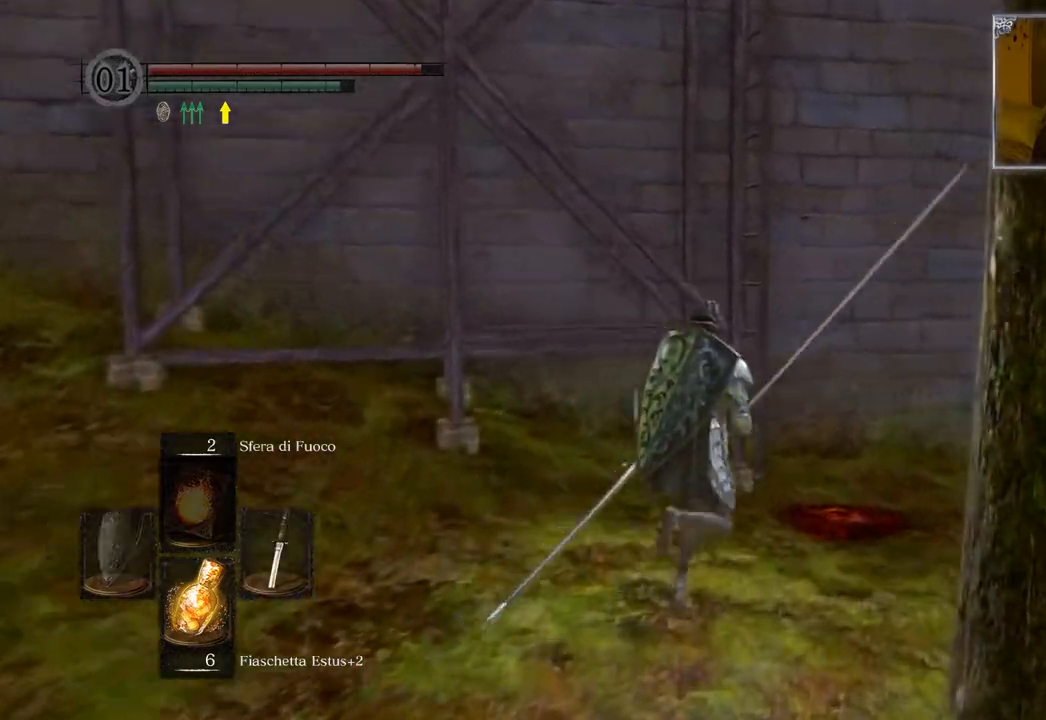
{"buttons": ["CIRCLE"], "left_stick": "up", "right_stick": "center", "events": []}
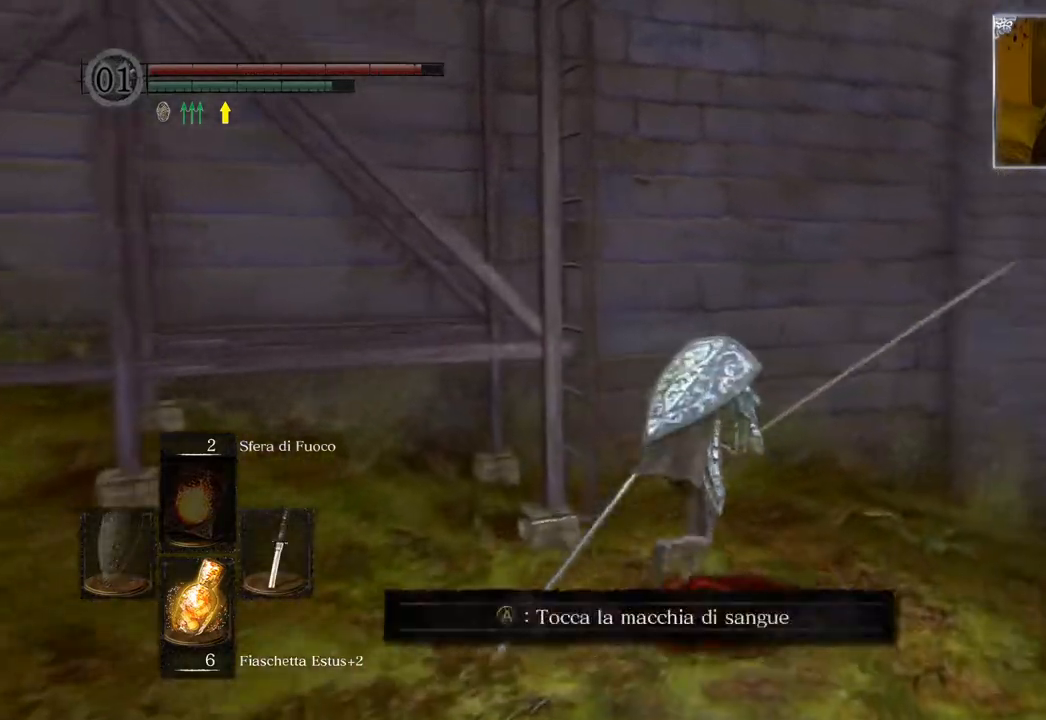
{"buttons": ["CROSS"], "left_stick": "up", "right_stick": "center", "events": [[183, "CIRCLE", "up"], [350, "CROSS", "down"], [417, "CROSS", "up"], [483, "CROSS", "down"]]}
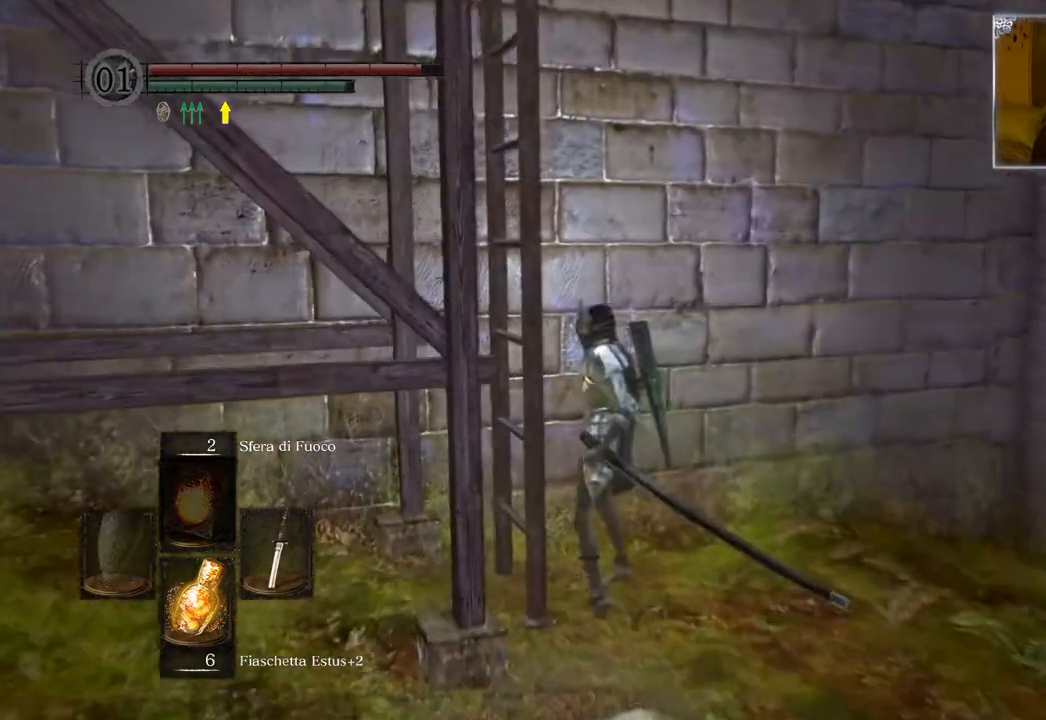
{"buttons": [], "left_stick": "up", "right_stick": "left", "events": [[67, "CROSS", "up"], [117, "right_stick", "down-left"], [350, "right_stick", "left"]]}
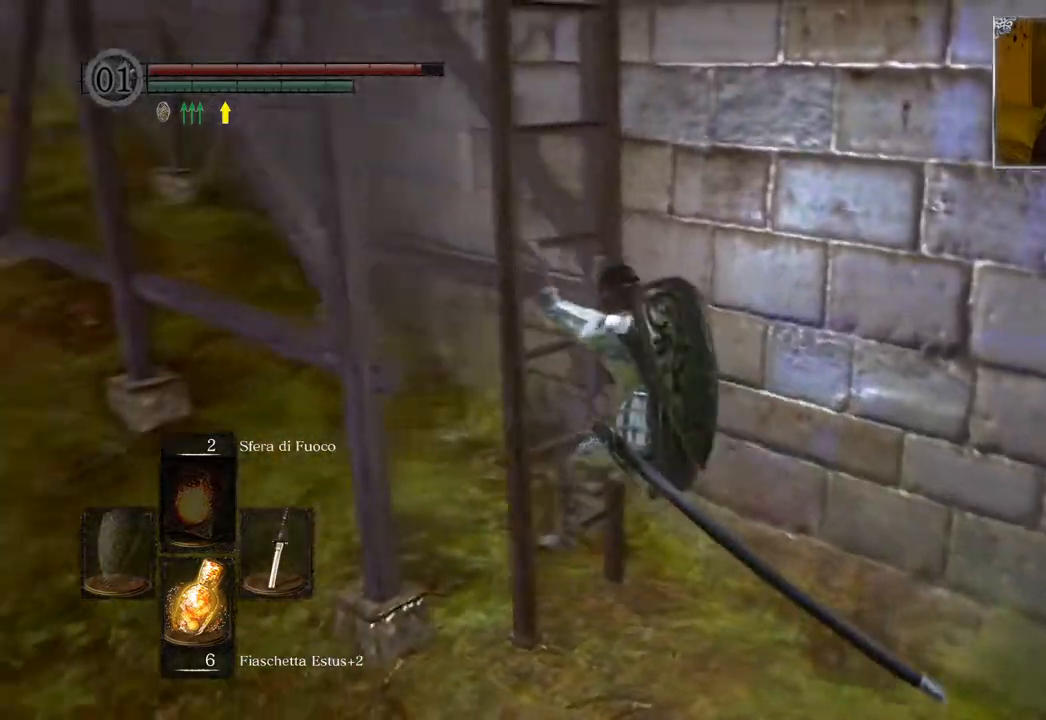
{"buttons": ["CIRCLE"], "left_stick": "up", "right_stick": "center", "events": [[167, "right_stick", "center"], [267, "CIRCLE", "down"]]}
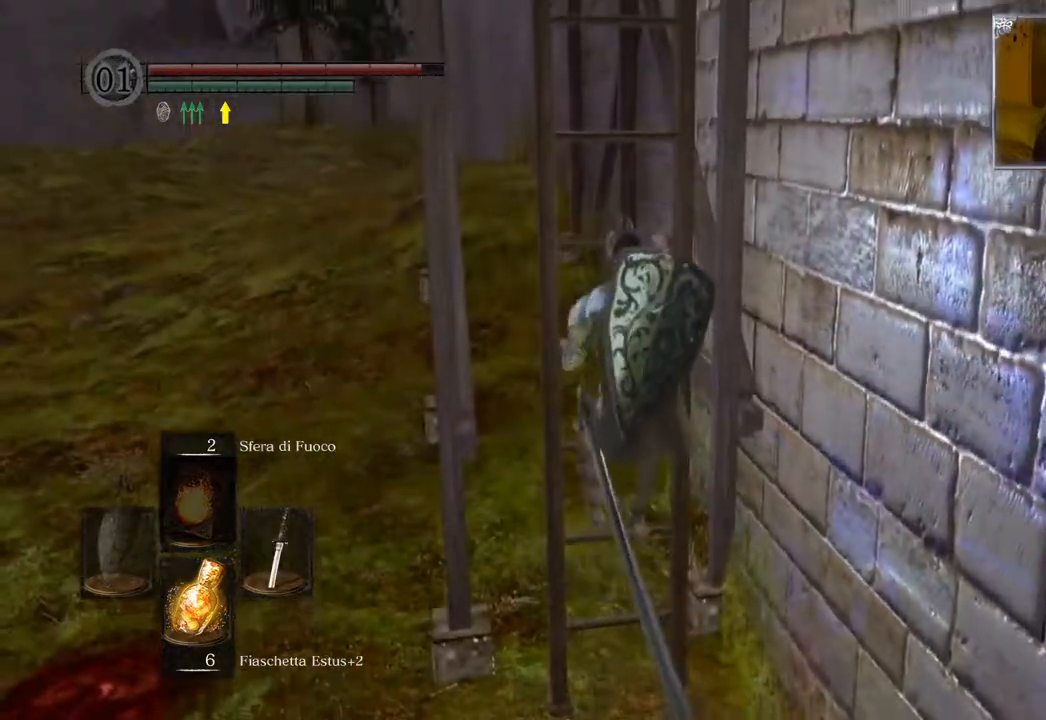
{"buttons": ["CIRCLE"], "left_stick": "up", "right_stick": "center", "events": []}
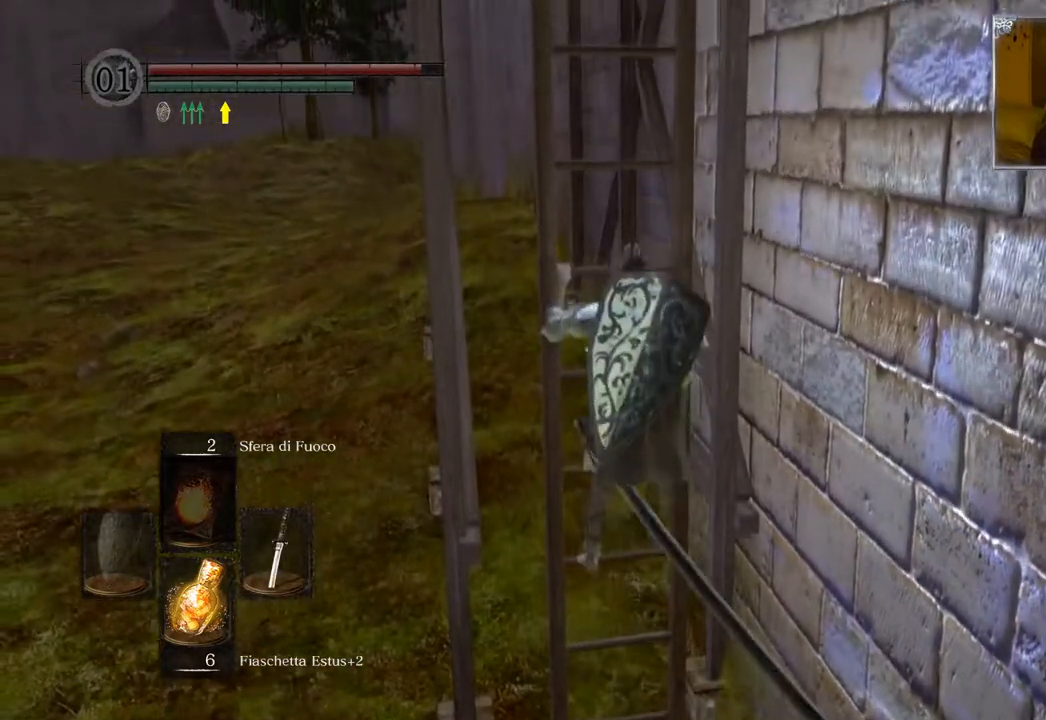
{"buttons": ["CIRCLE"], "left_stick": "up", "right_stick": "center", "events": []}
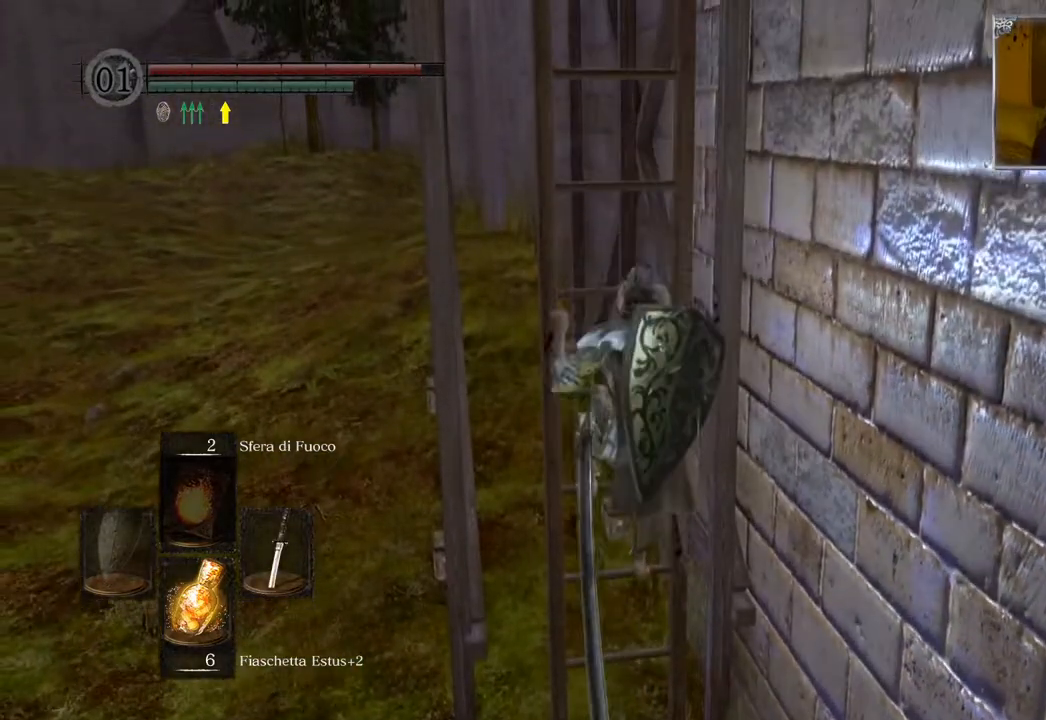
{"buttons": [], "left_stick": "up", "right_stick": "center", "events": [[67, "CIRCLE", "up"]]}
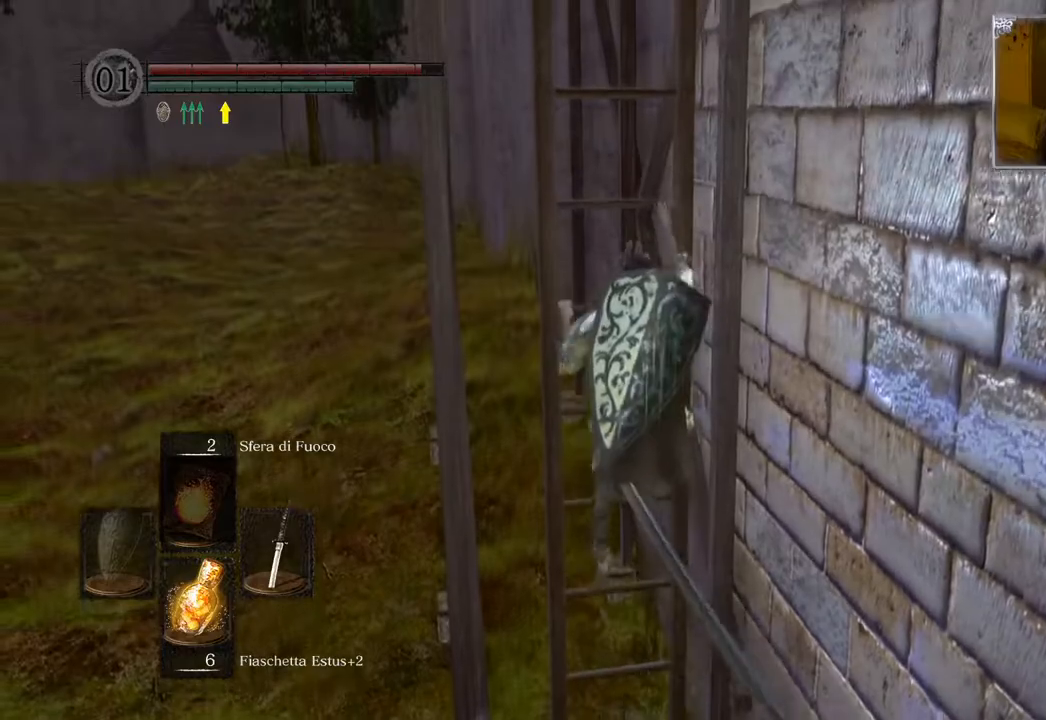
{"buttons": [], "left_stick": "up", "right_stick": "center", "events": []}
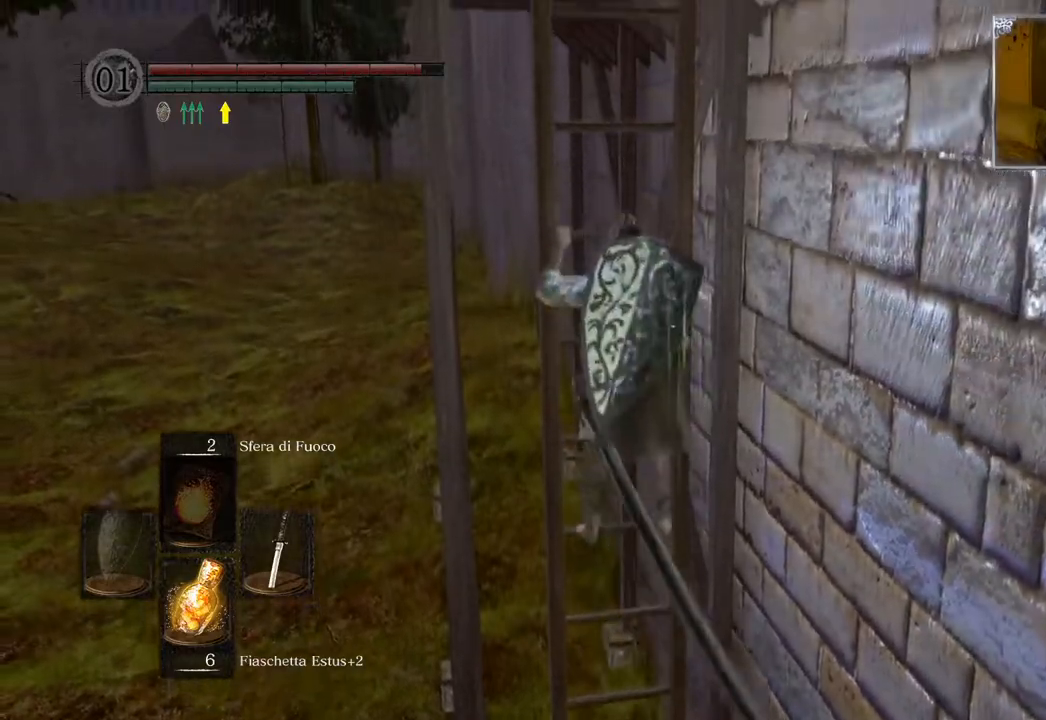
{"buttons": [], "left_stick": "up", "right_stick": "center", "events": []}
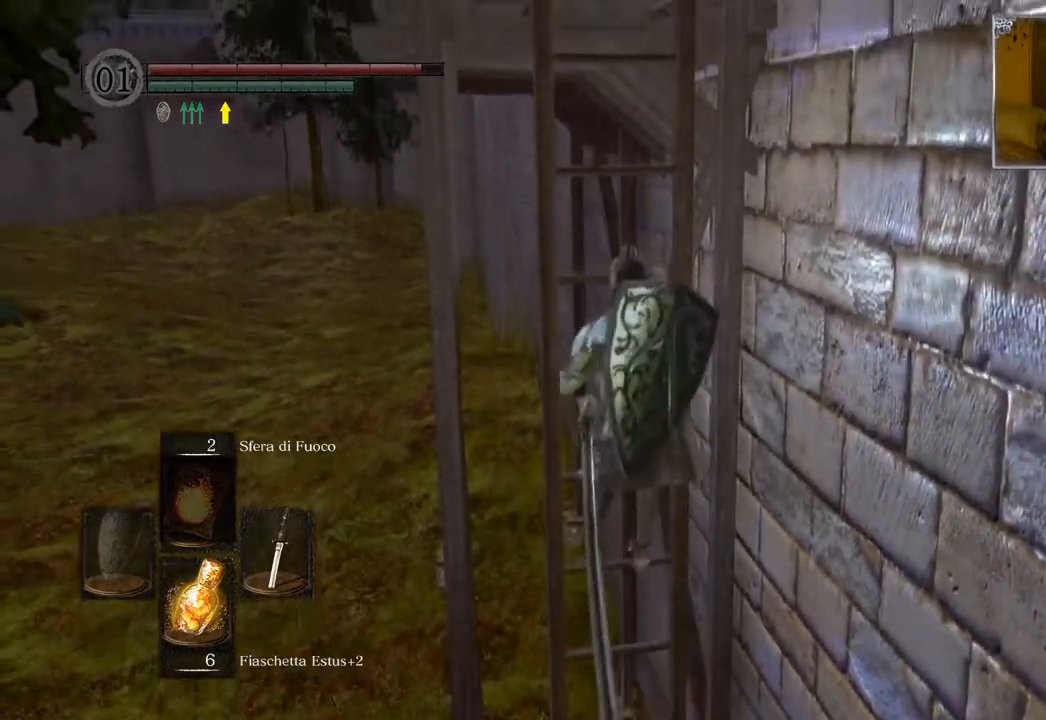
{"buttons": [], "left_stick": "up", "right_stick": "center", "events": []}
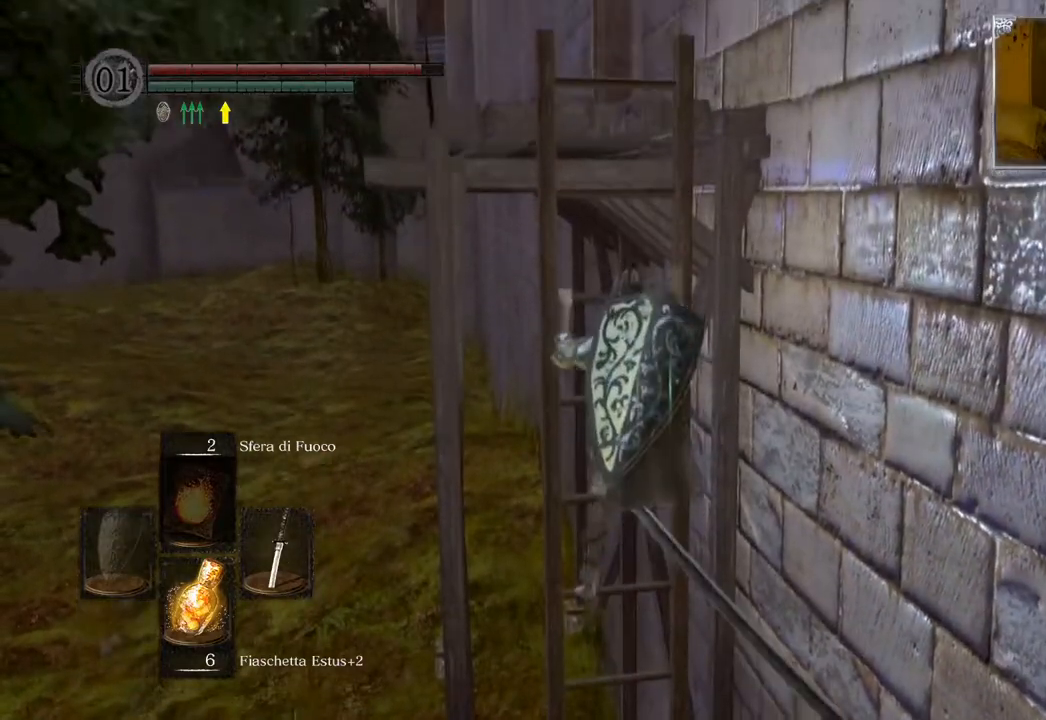
{"buttons": [], "left_stick": "up", "right_stick": "center", "events": []}
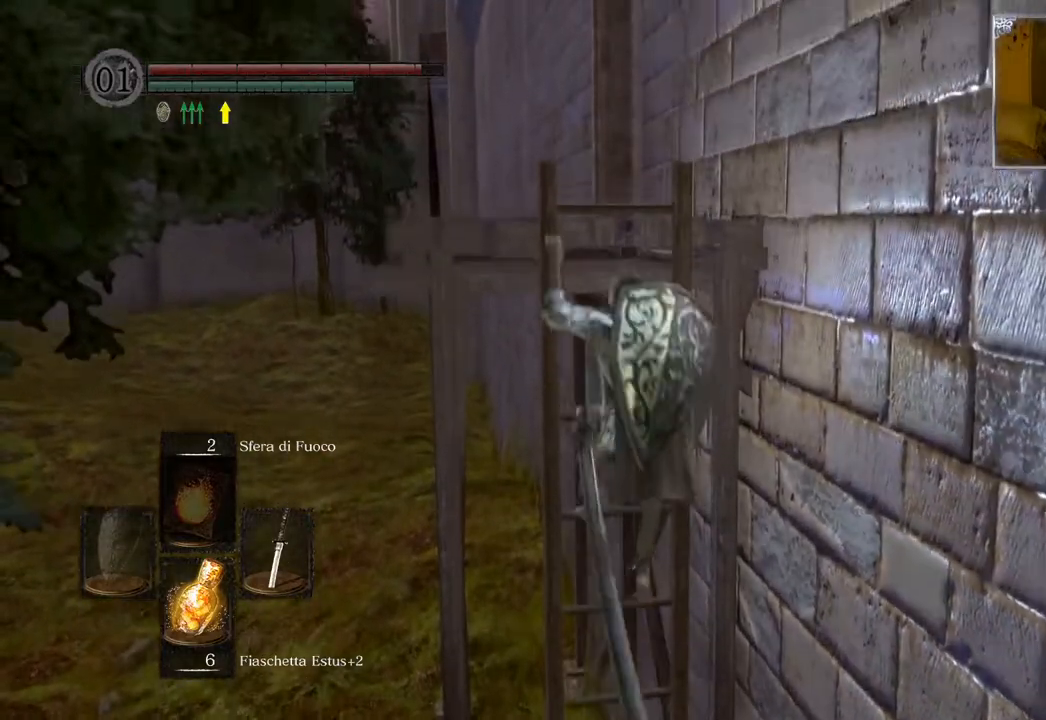
{"buttons": [], "left_stick": "up", "right_stick": "center", "events": []}
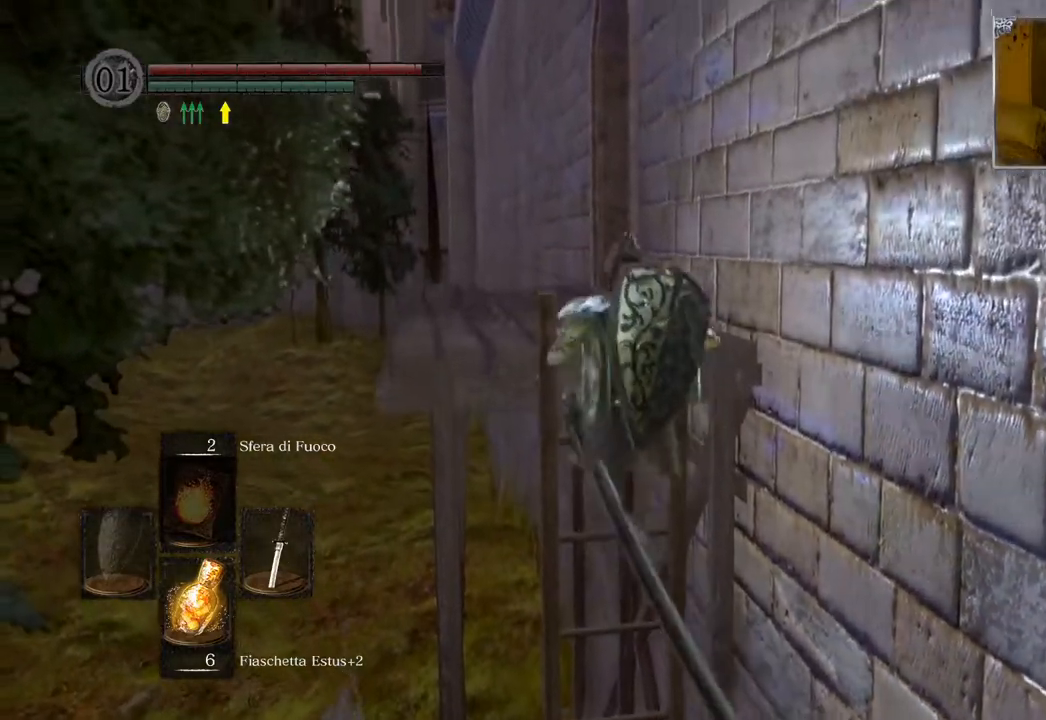
{"buttons": ["CIRCLE"], "left_stick": "up", "right_stick": "center", "events": [[300, "CIRCLE", "down"]]}
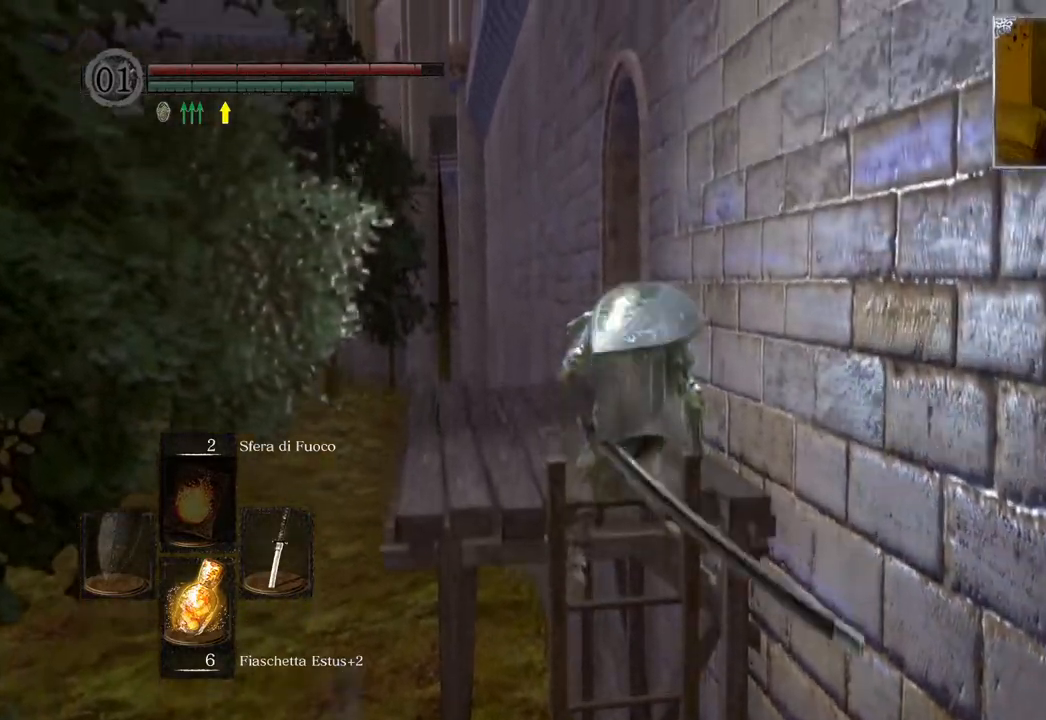
{"buttons": ["CIRCLE"], "left_stick": "up", "right_stick": "center", "events": []}
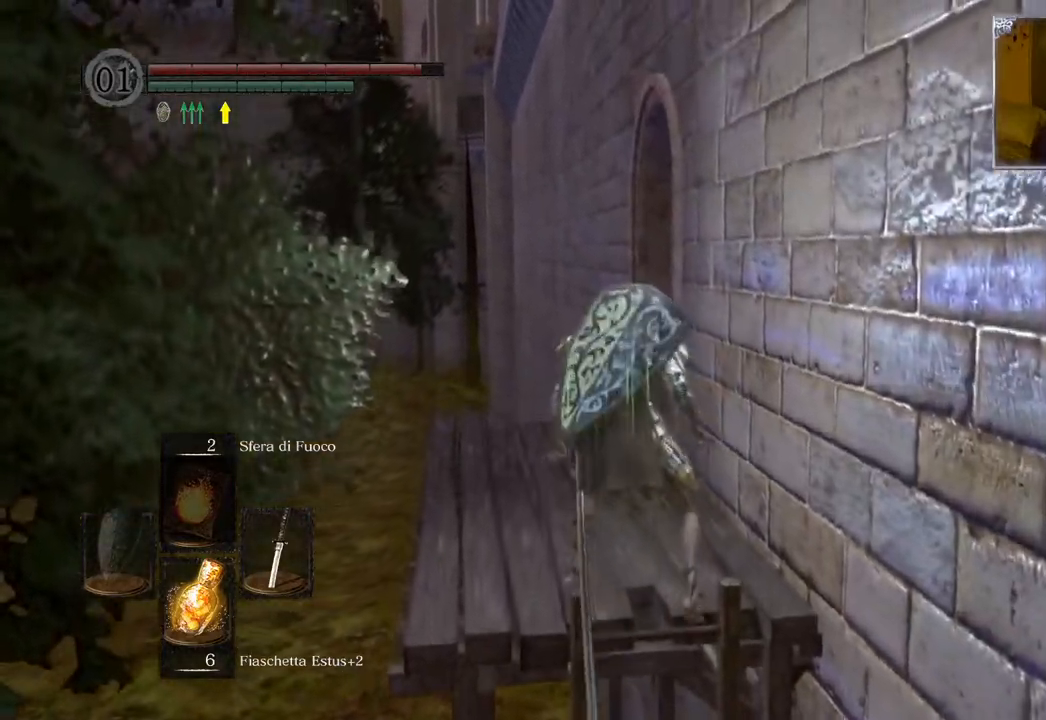
{"buttons": ["CIRCLE"], "left_stick": "up", "right_stick": "center", "events": []}
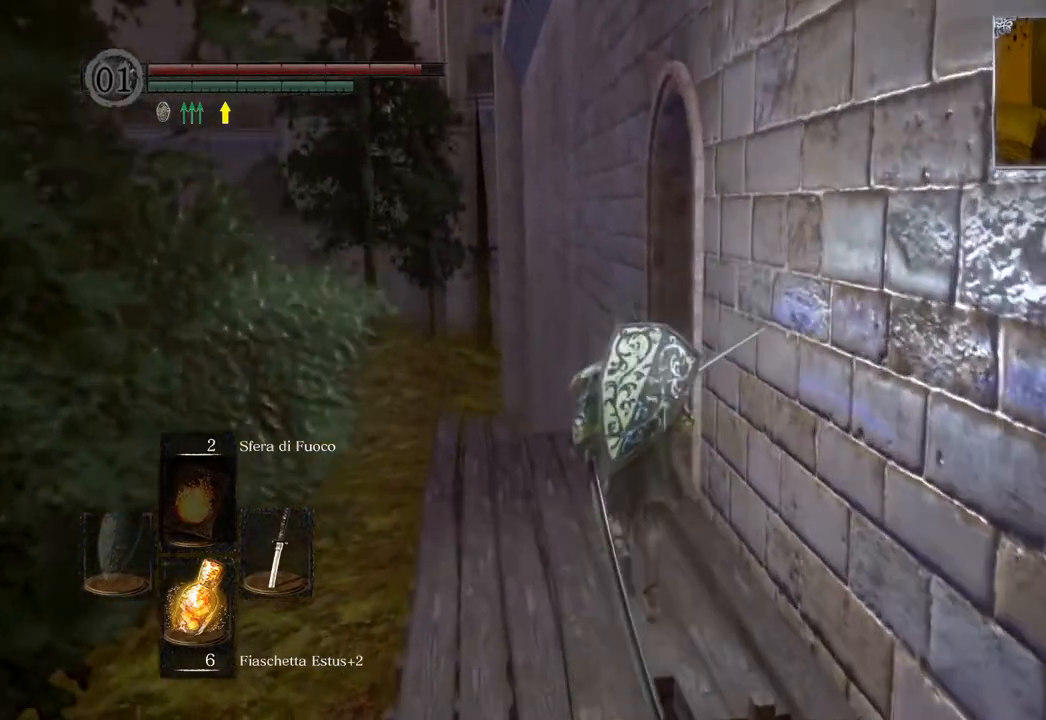
{"buttons": ["CIRCLE"], "left_stick": "up", "right_stick": "center", "events": []}
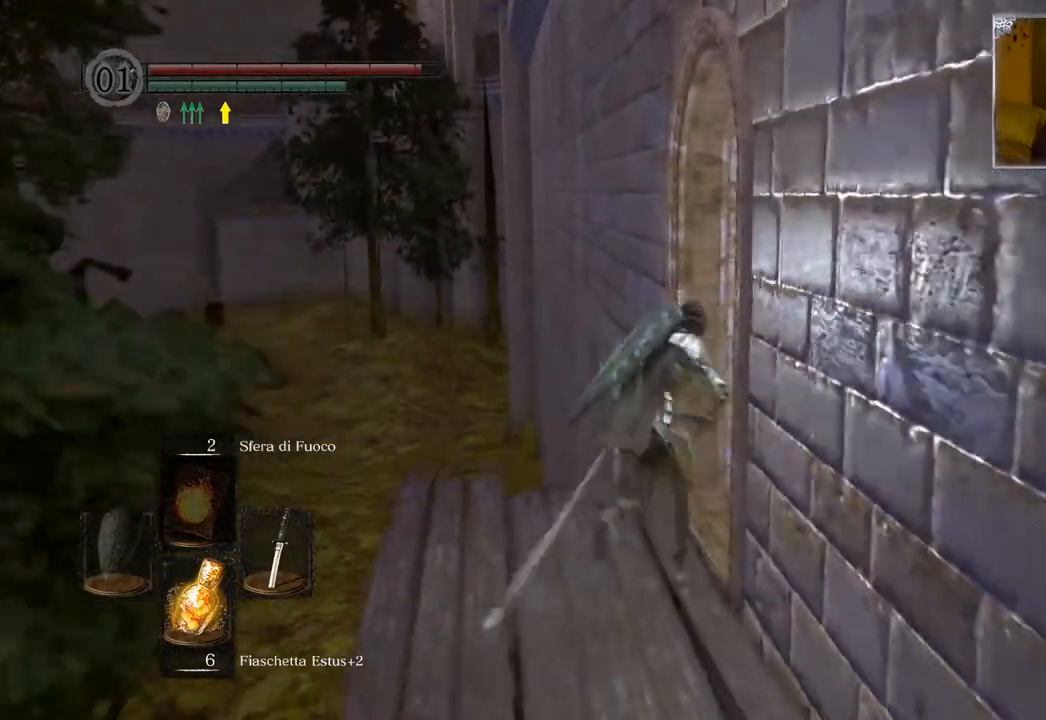
{"buttons": ["CIRCLE"], "left_stick": "up", "right_stick": "center", "events": []}